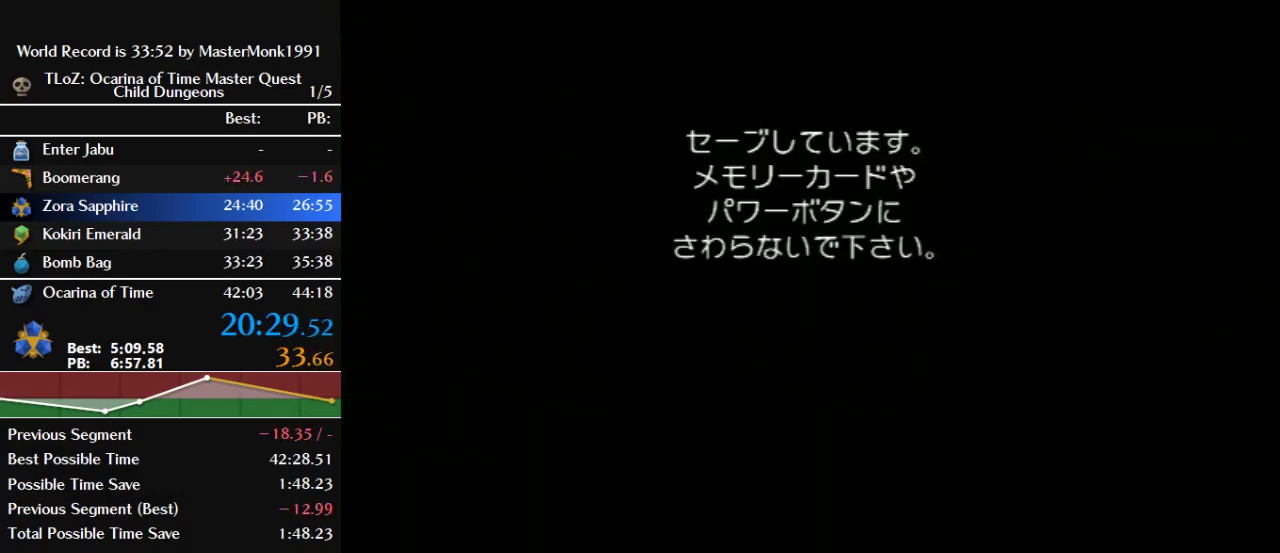
Gameplay with a controller (Nintendo layout); each line is a JSON object with the inputs held at the frame after it. "events" lists button and stick changes between this image and that frame as [ms after this image, input, new state], when the widget could be followed in between. This overlay highlights the sticks when they move; stick clicks (L3) are not distinguishable. Not read: L3 R3 START.
{"buttons": [], "left_stick": "center", "events": []}
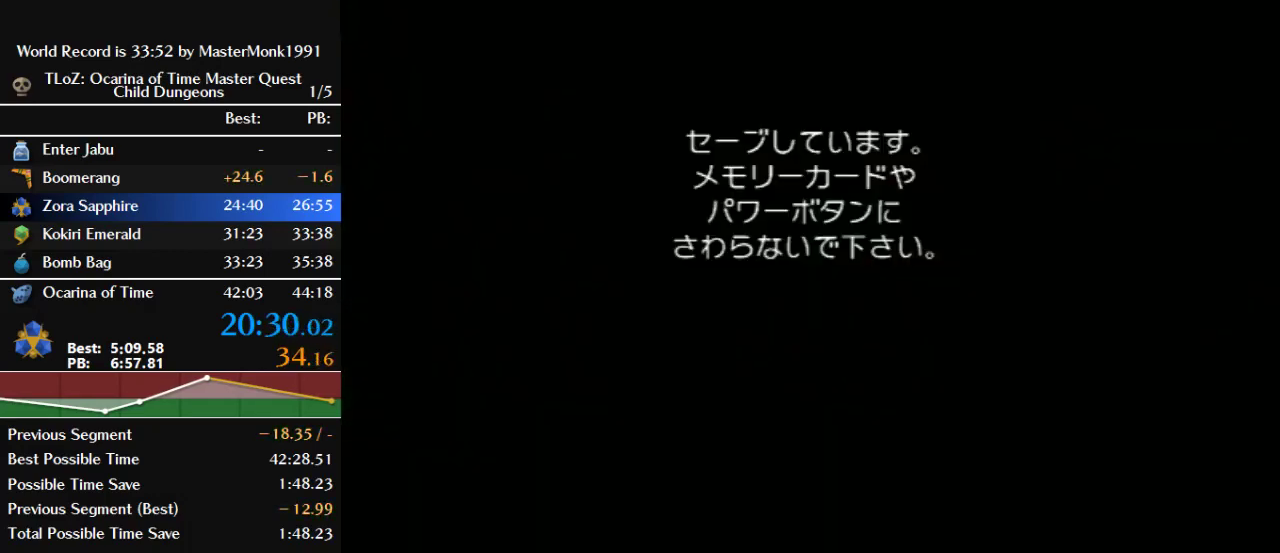
{"buttons": [], "left_stick": "center", "events": []}
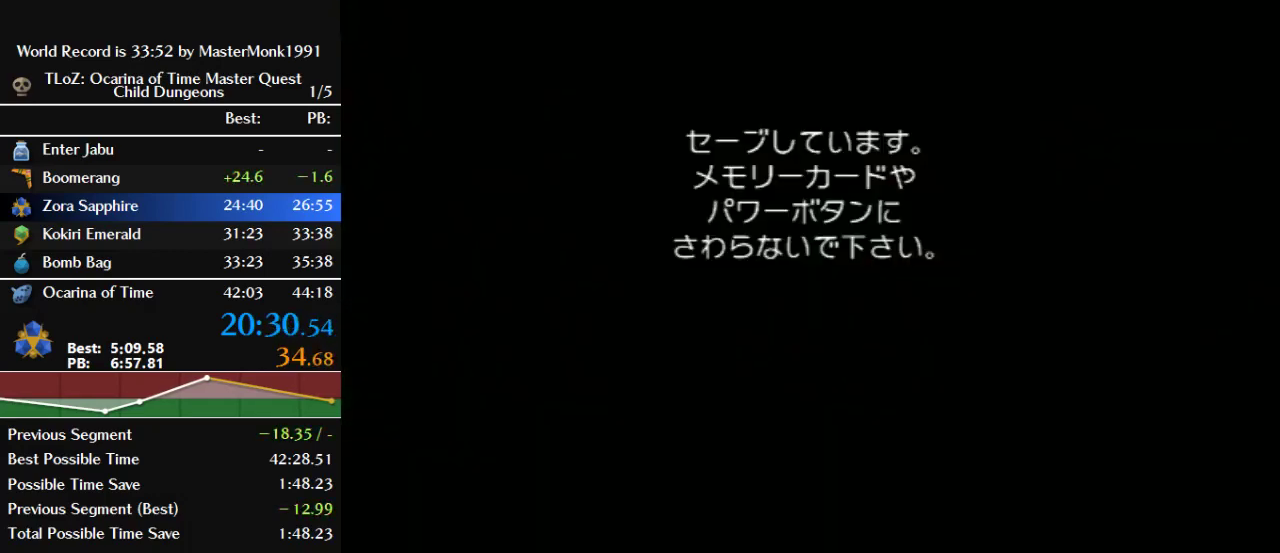
{"buttons": [], "left_stick": "center", "events": []}
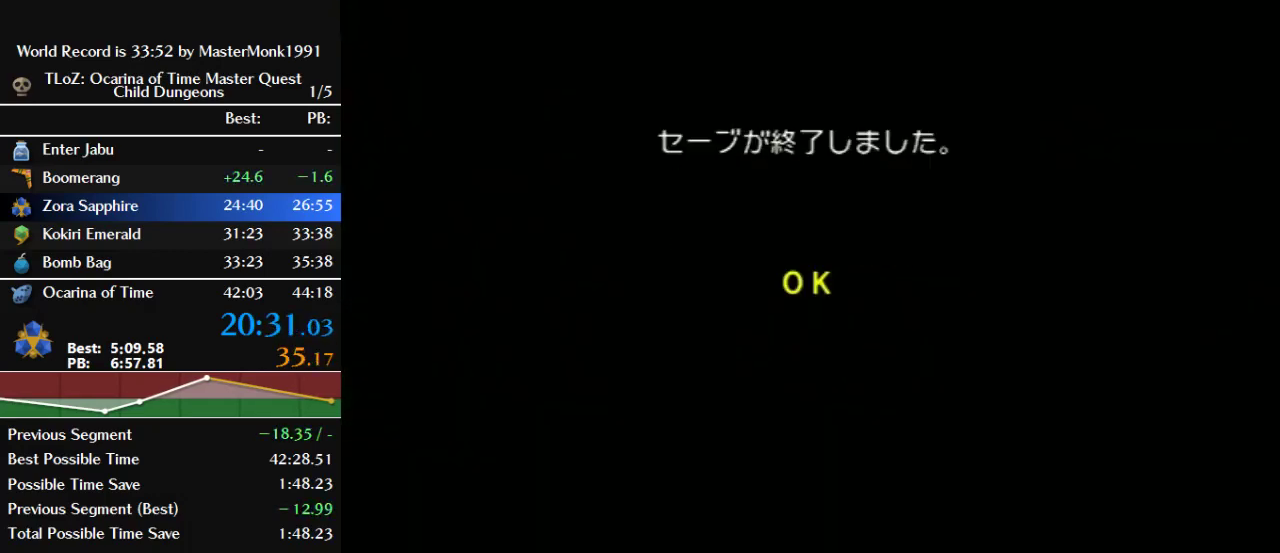
{"buttons": [], "left_stick": "center", "events": [[200, "B", "down"], [467, "B", "up"]]}
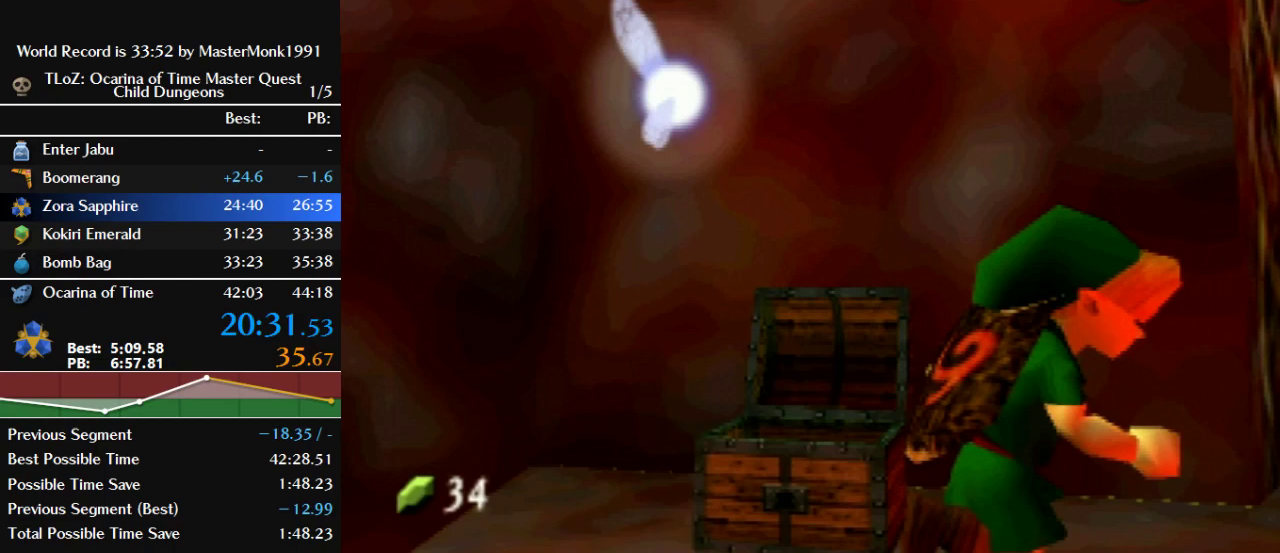
{"buttons": [], "left_stick": "up-right", "events": [[67, "left_stick", "right"], [400, "left_stick", "up-right"]]}
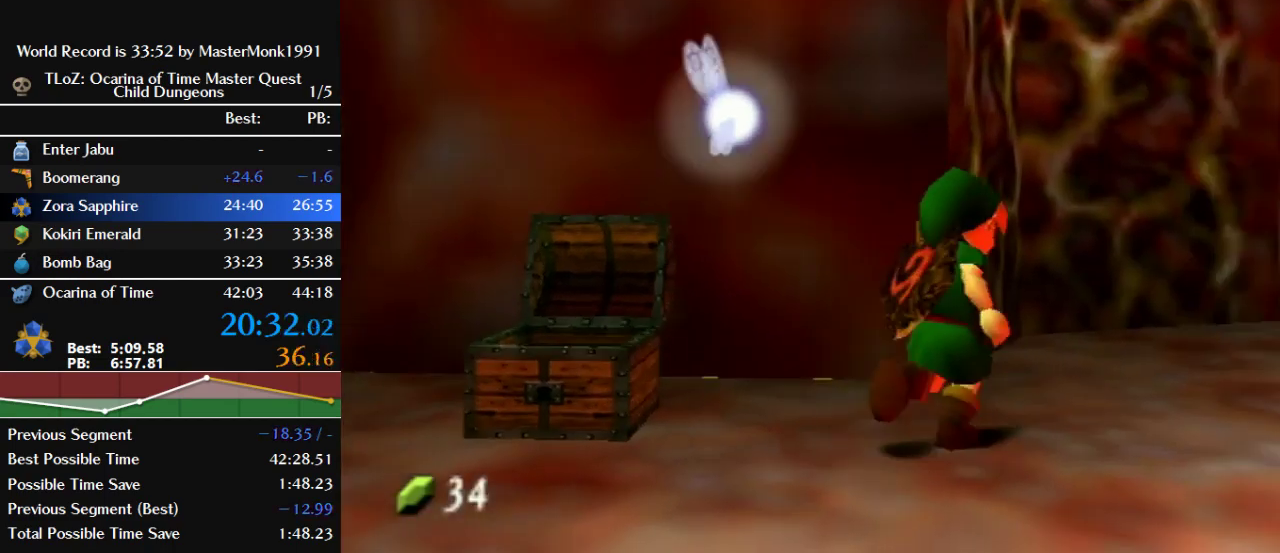
{"buttons": [], "left_stick": "up", "events": [[267, "left_stick", "up"]]}
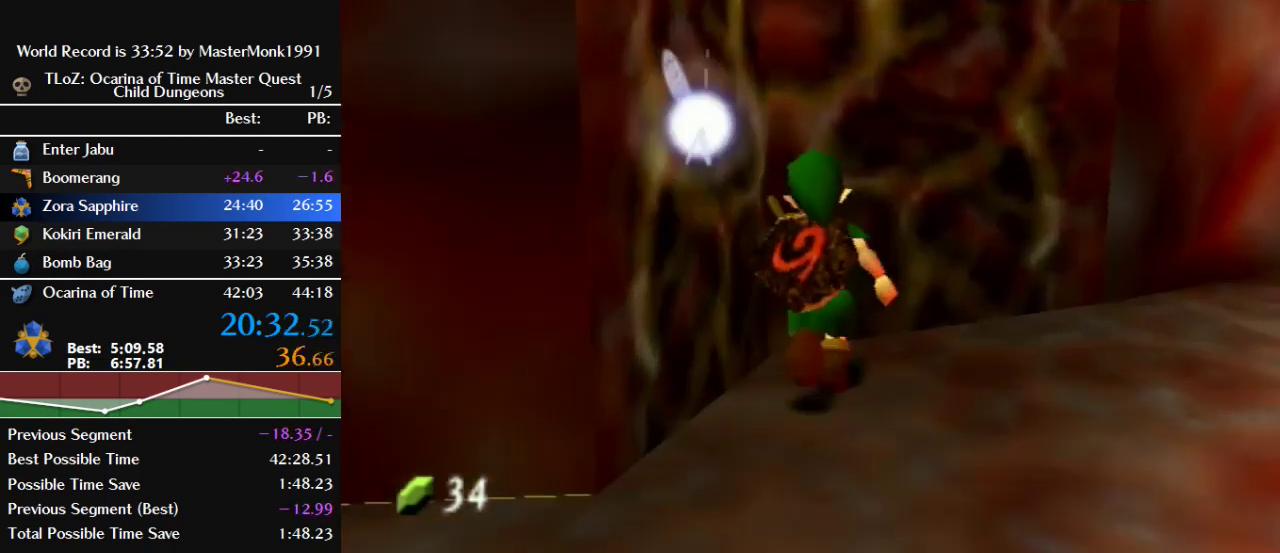
{"buttons": [], "left_stick": "up", "events": [[133, "left_stick", "up-left"], [367, "left_stick", "up"]]}
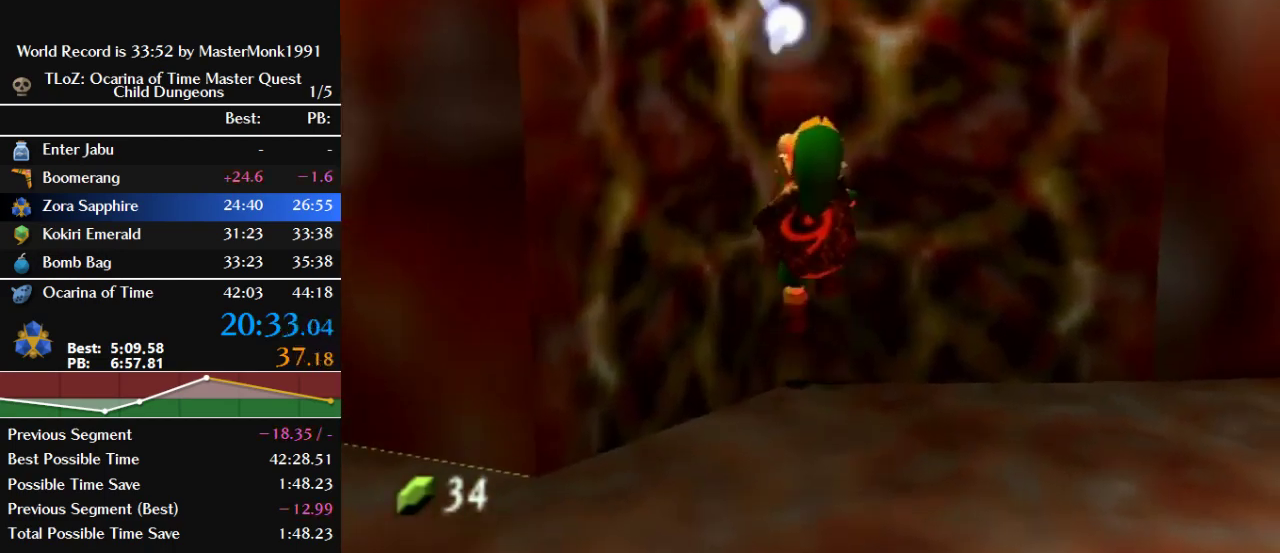
{"buttons": [], "left_stick": "up", "events": []}
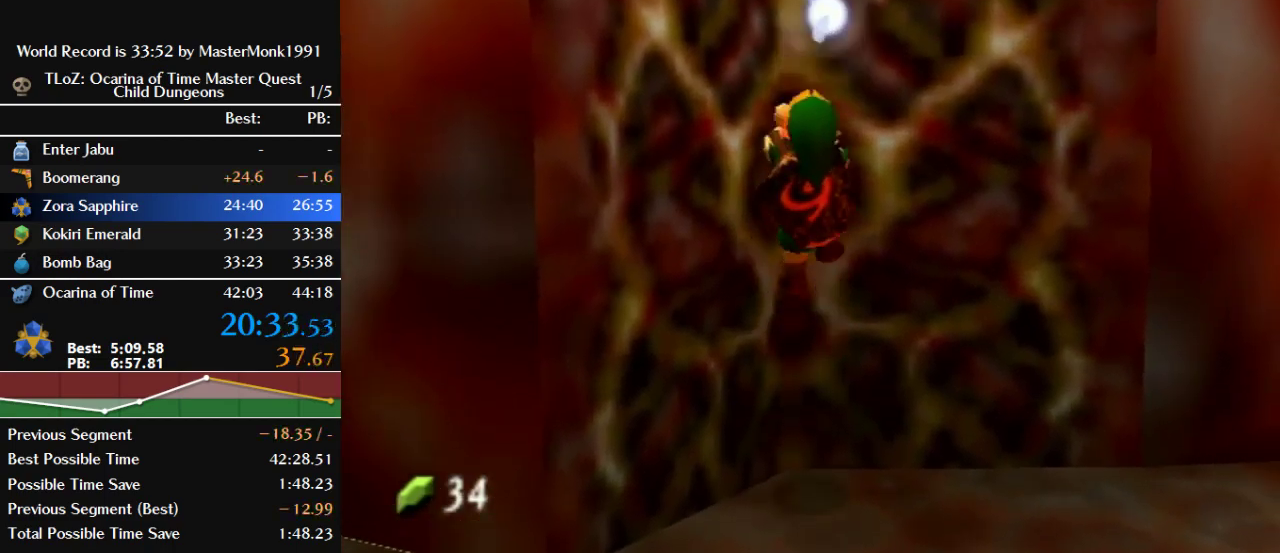
{"buttons": [], "left_stick": "up", "events": []}
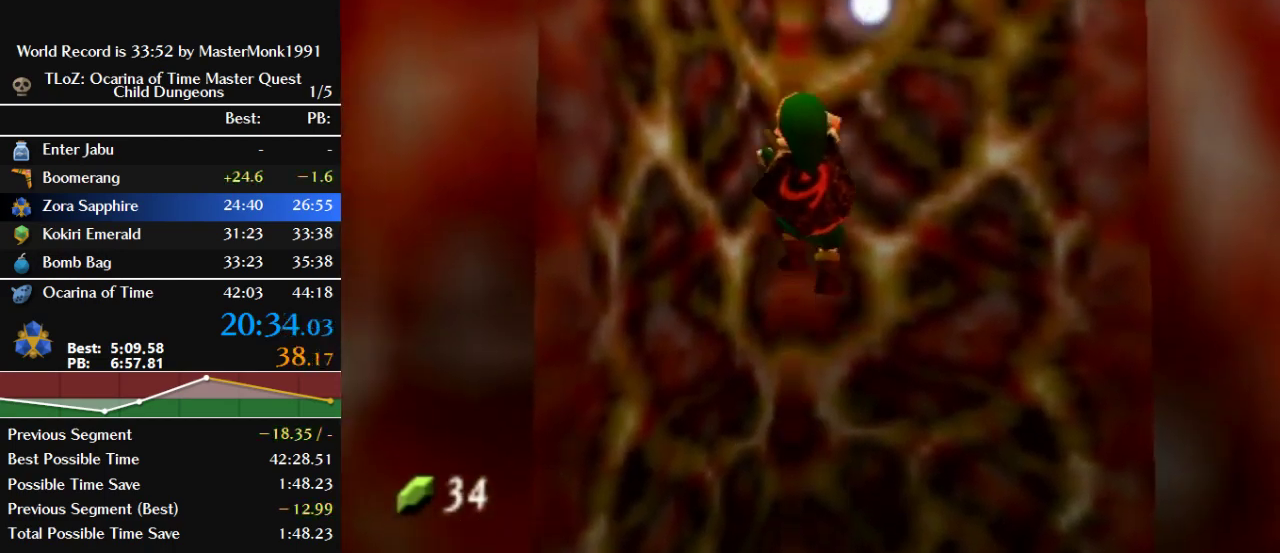
{"buttons": [], "left_stick": "up", "events": []}
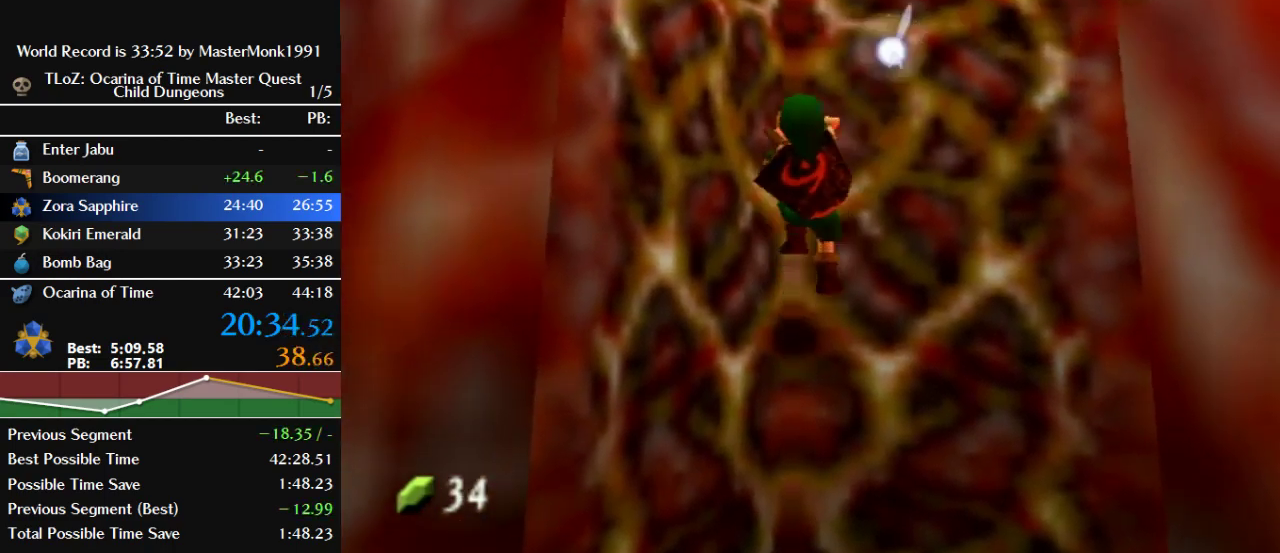
{"buttons": [], "left_stick": "up", "events": []}
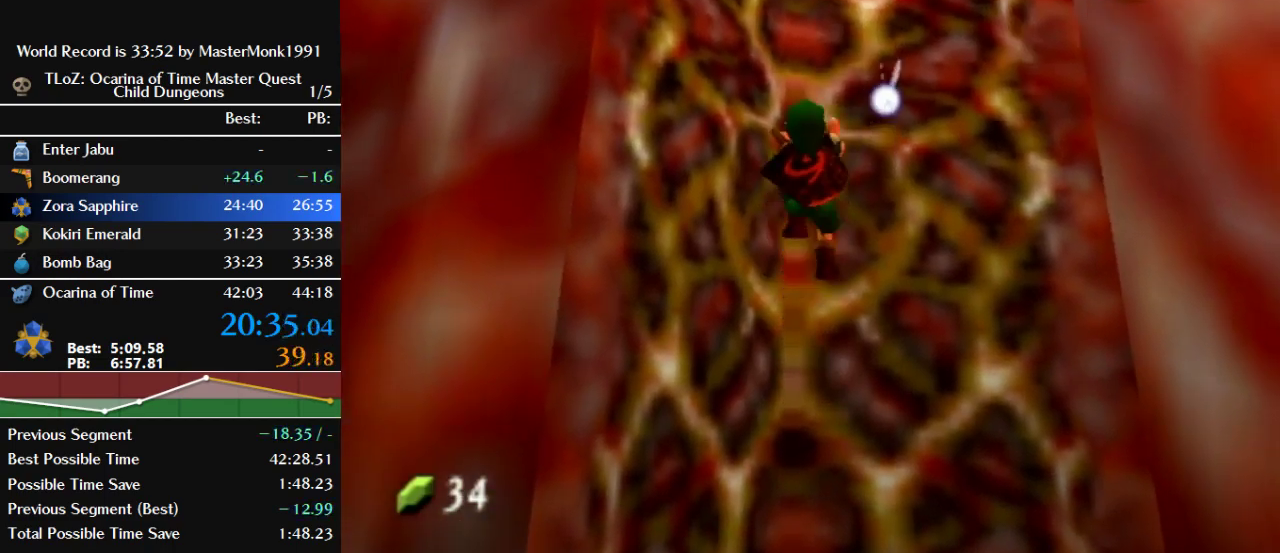
{"buttons": [], "left_stick": "up", "events": []}
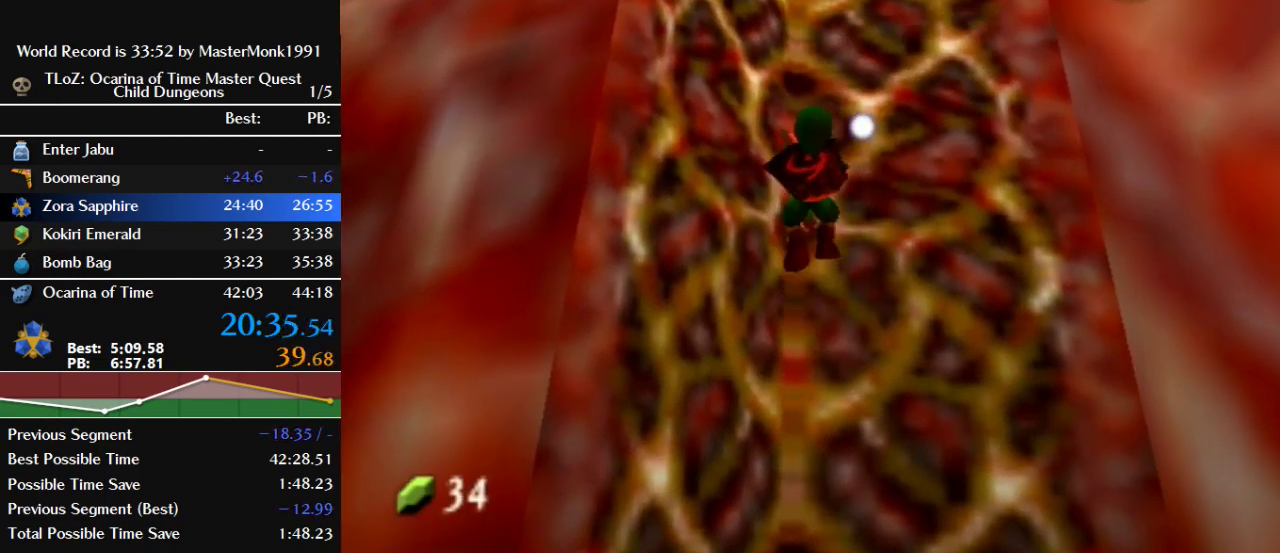
{"buttons": [], "left_stick": "up", "events": []}
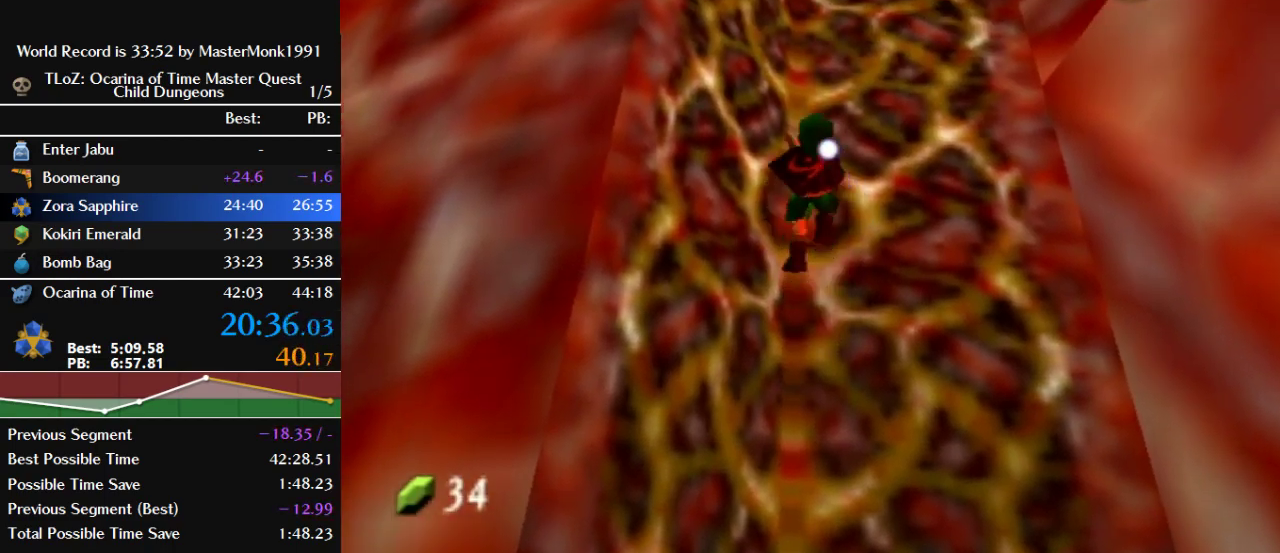
{"buttons": [], "left_stick": "up", "events": []}
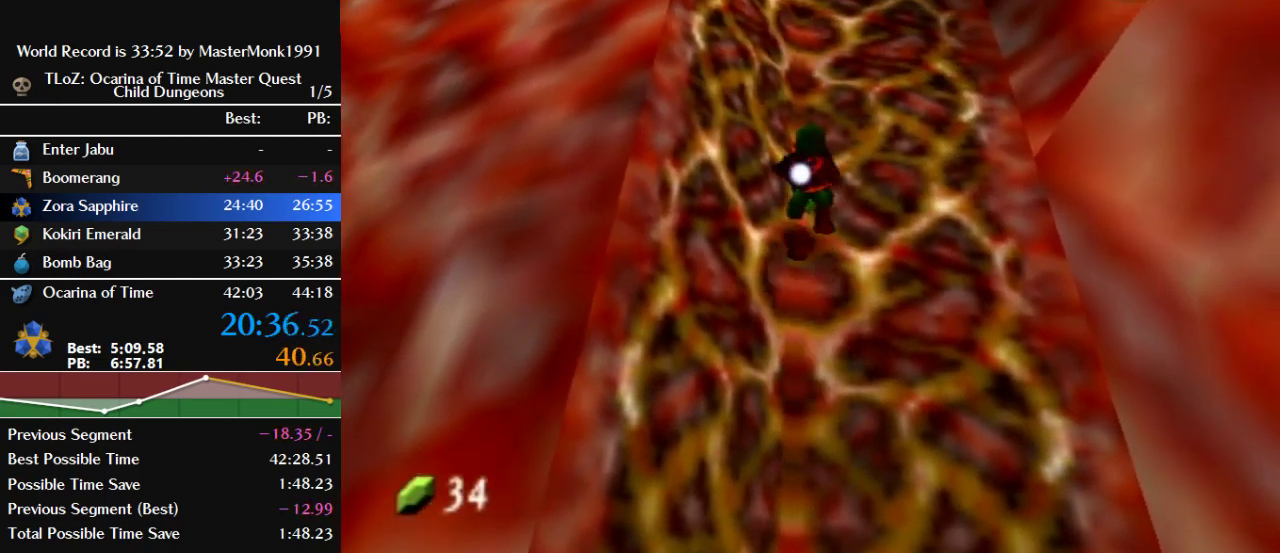
{"buttons": [], "left_stick": "up", "events": []}
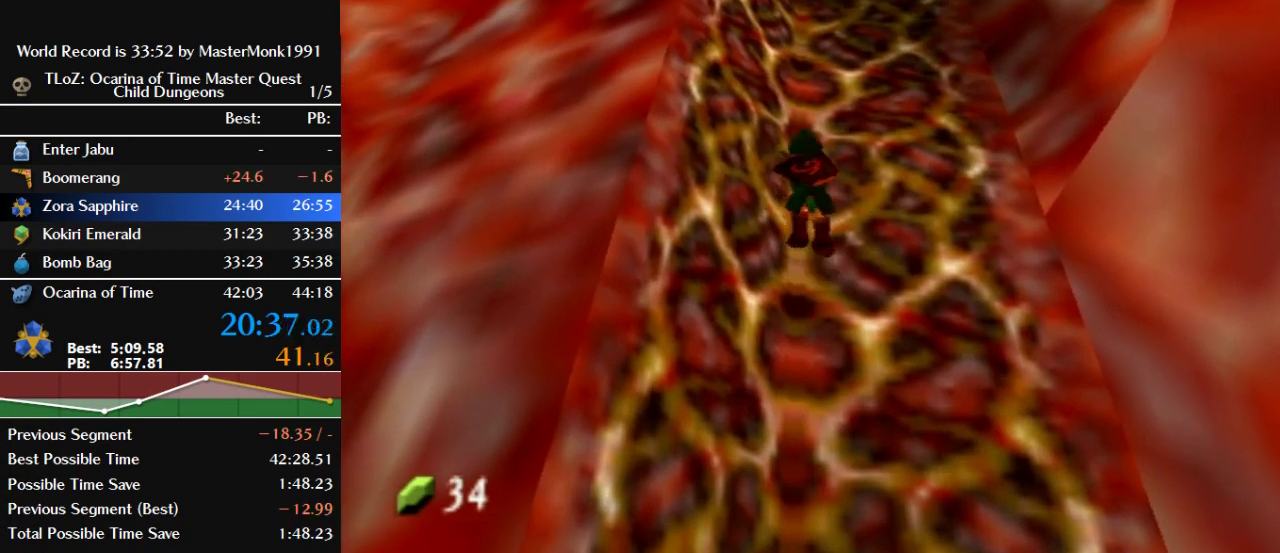
{"buttons": [], "left_stick": "up", "events": []}
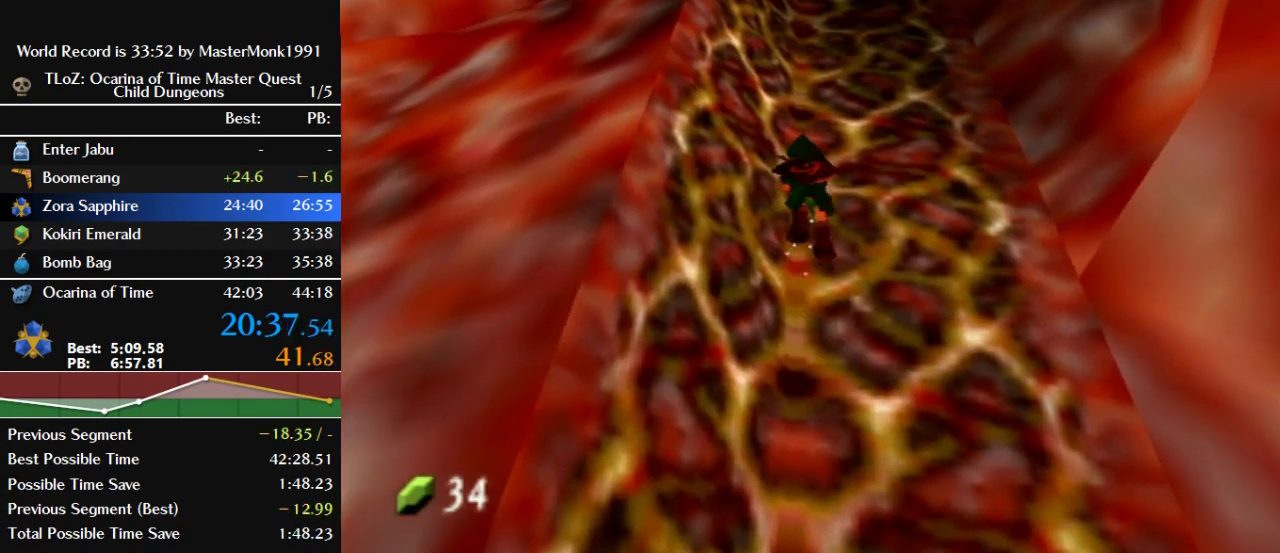
{"buttons": [], "left_stick": "up", "events": []}
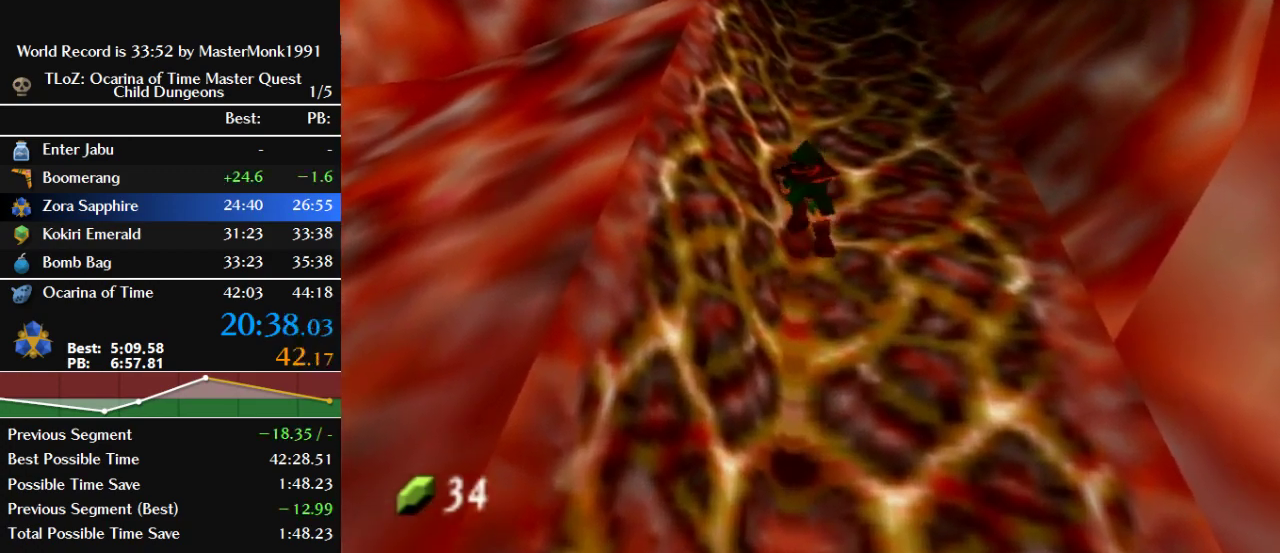
{"buttons": [], "left_stick": "up", "events": []}
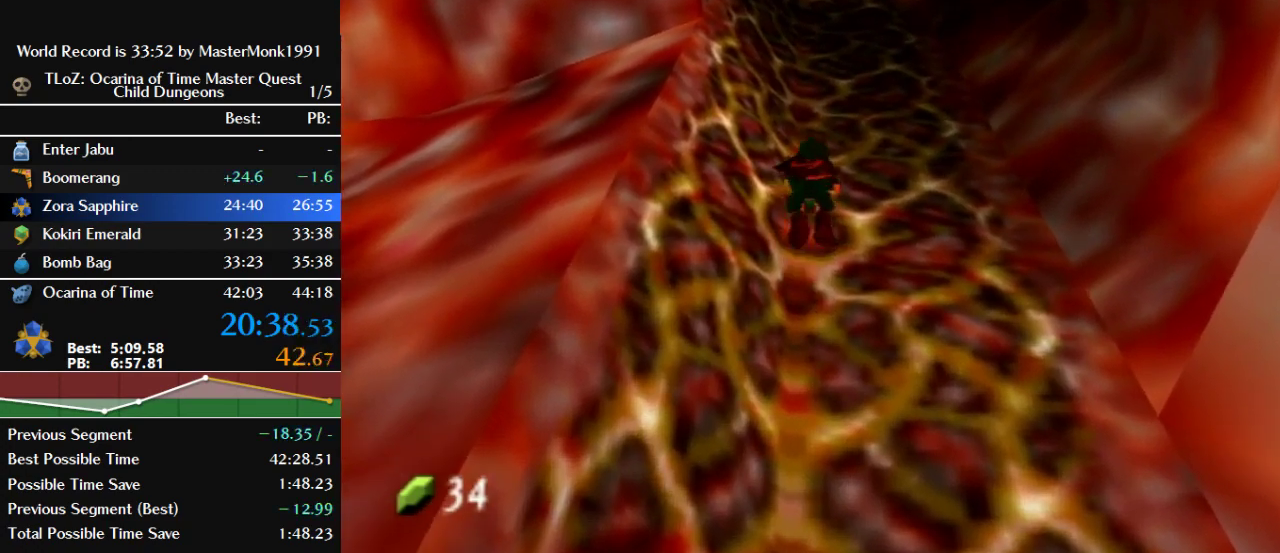
{"buttons": [], "left_stick": "up", "events": []}
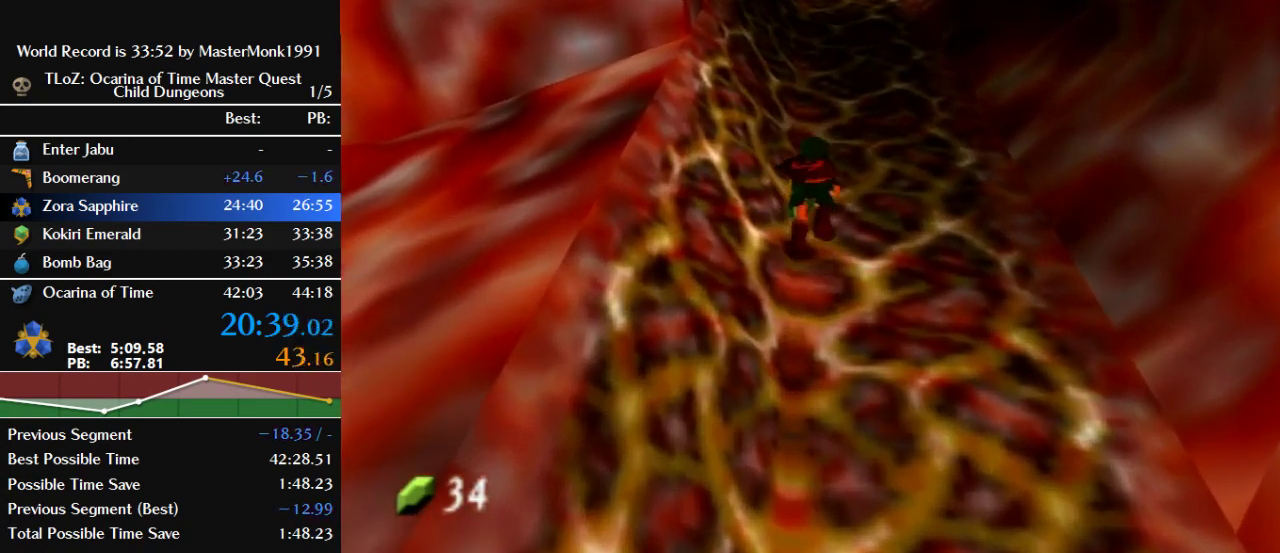
{"buttons": [], "left_stick": "up", "events": []}
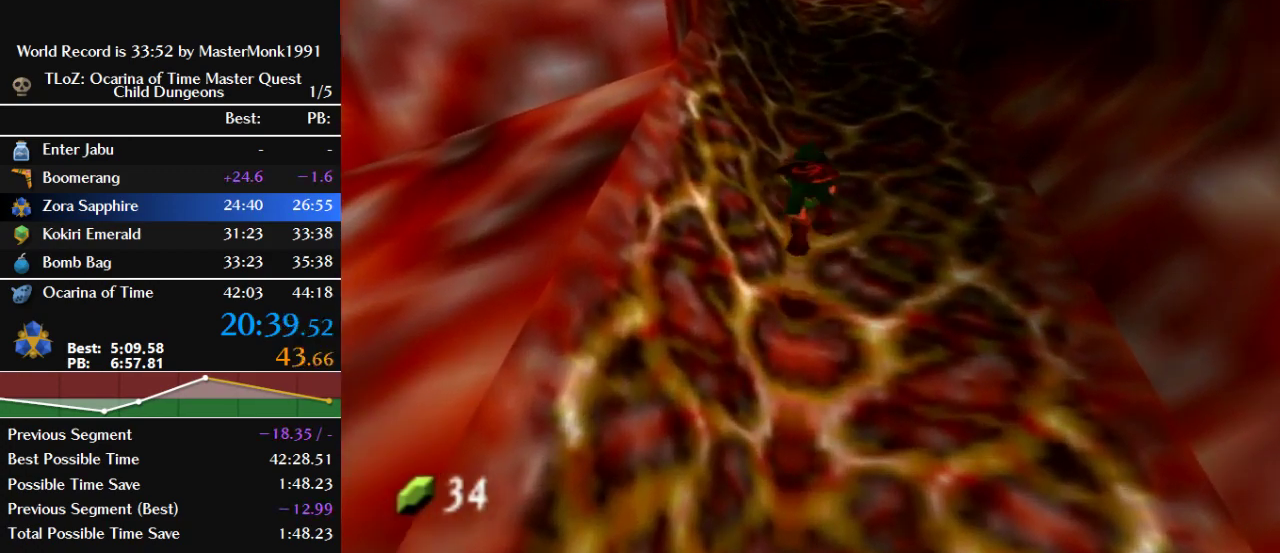
{"buttons": [], "left_stick": "up", "events": []}
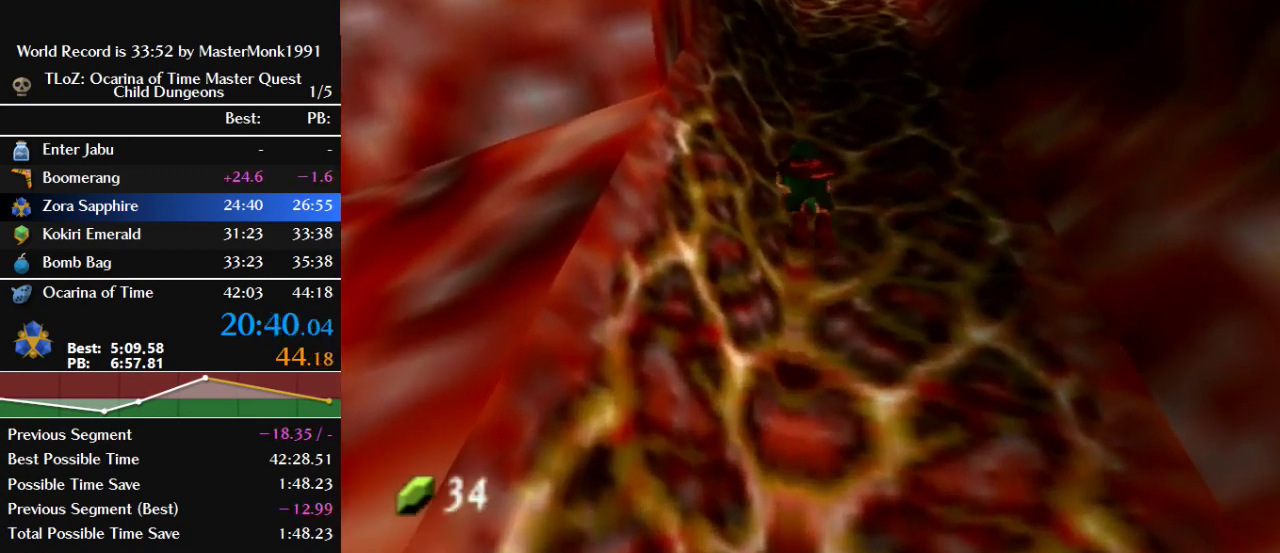
{"buttons": [], "left_stick": "up", "events": []}
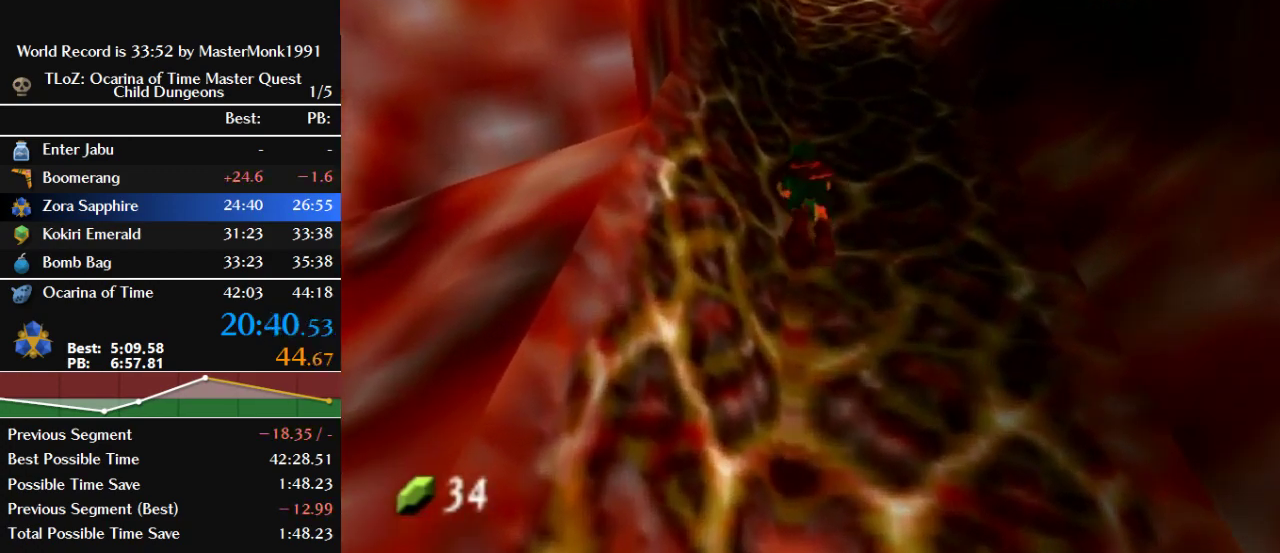
{"buttons": [], "left_stick": "up", "events": []}
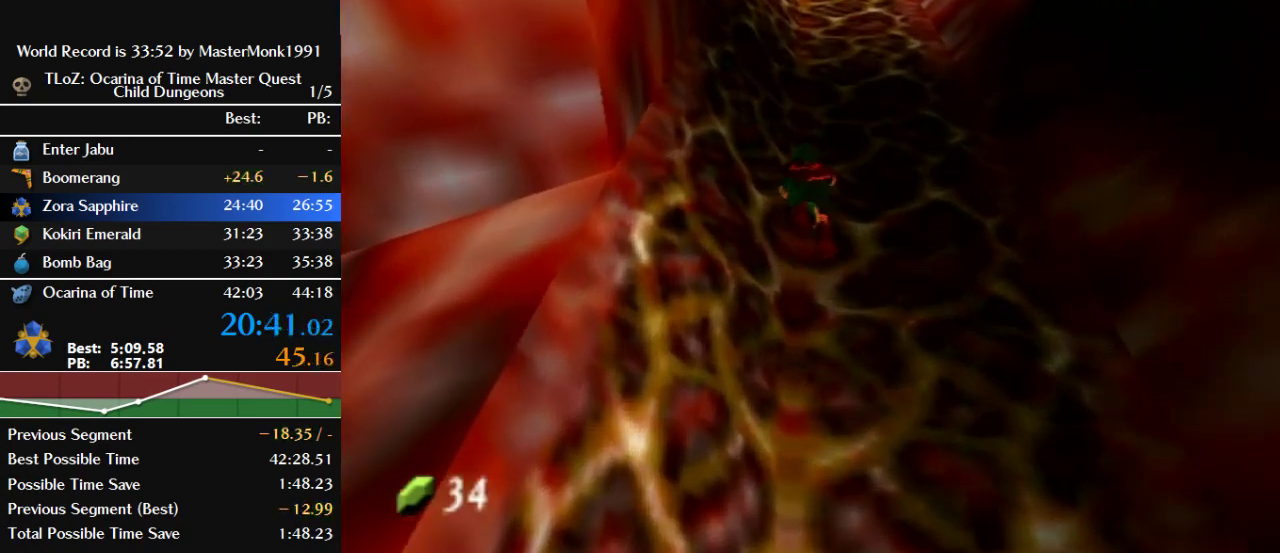
{"buttons": [], "left_stick": "up", "events": []}
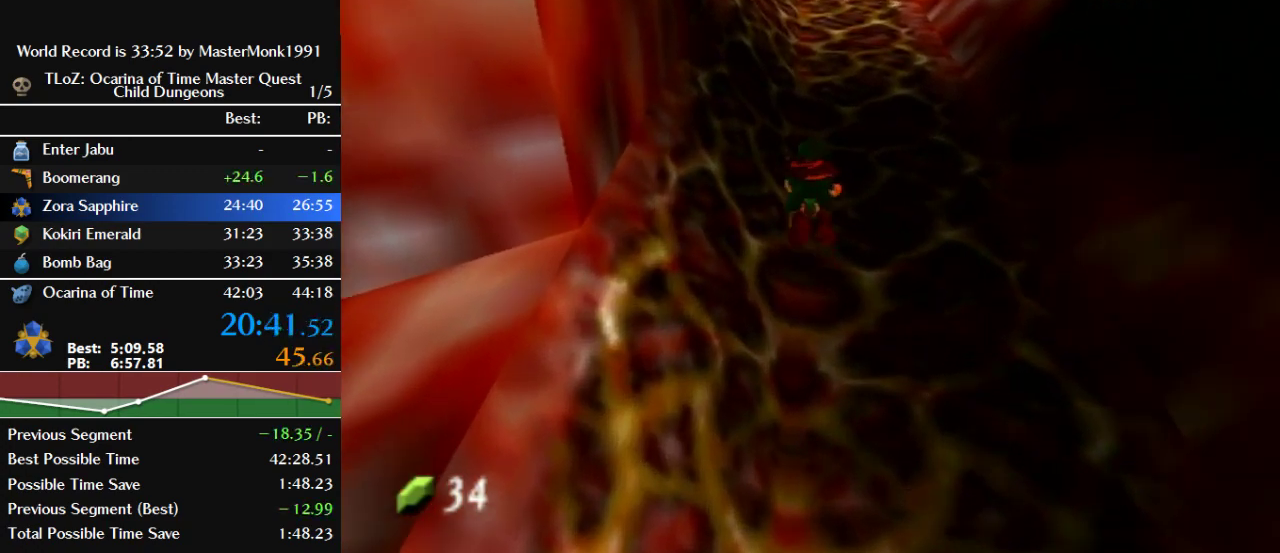
{"buttons": [], "left_stick": "up", "events": []}
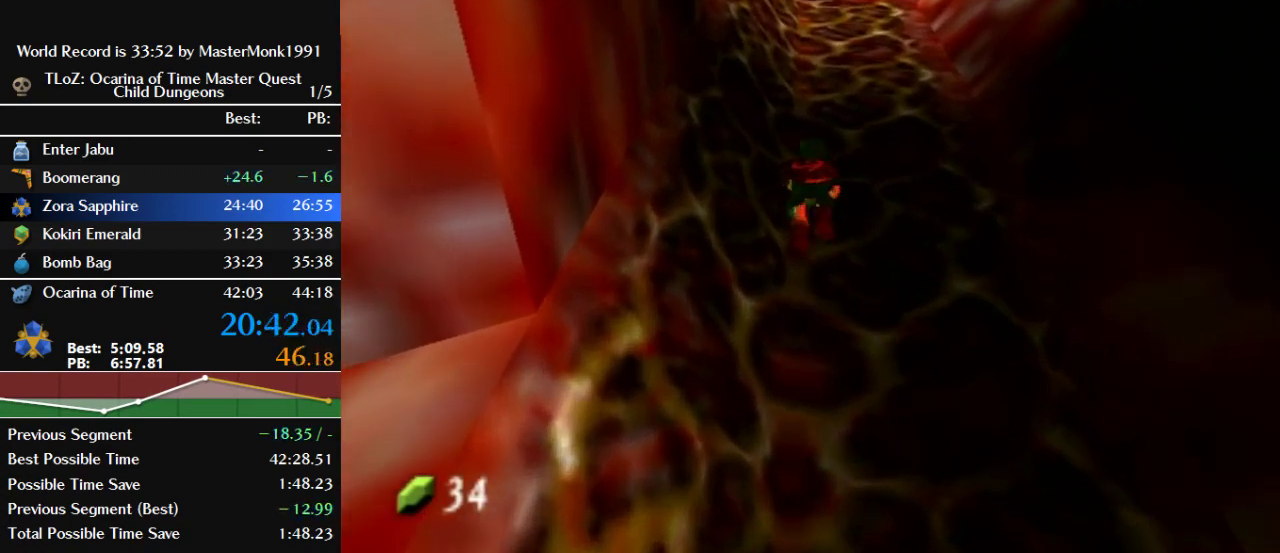
{"buttons": [], "left_stick": "up", "events": []}
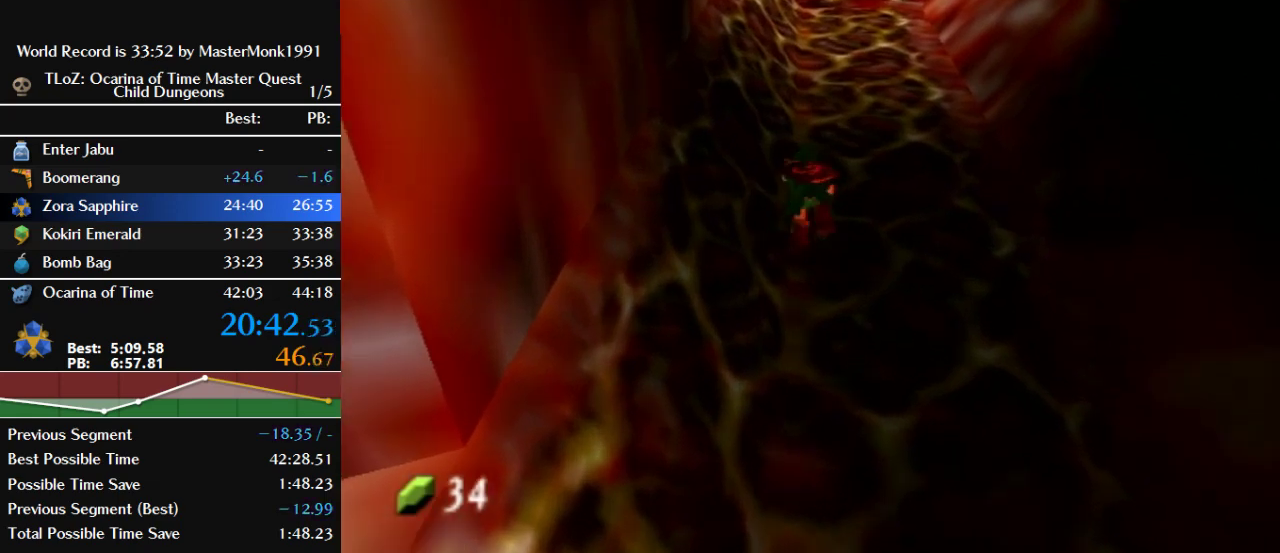
{"buttons": [], "left_stick": "up", "events": []}
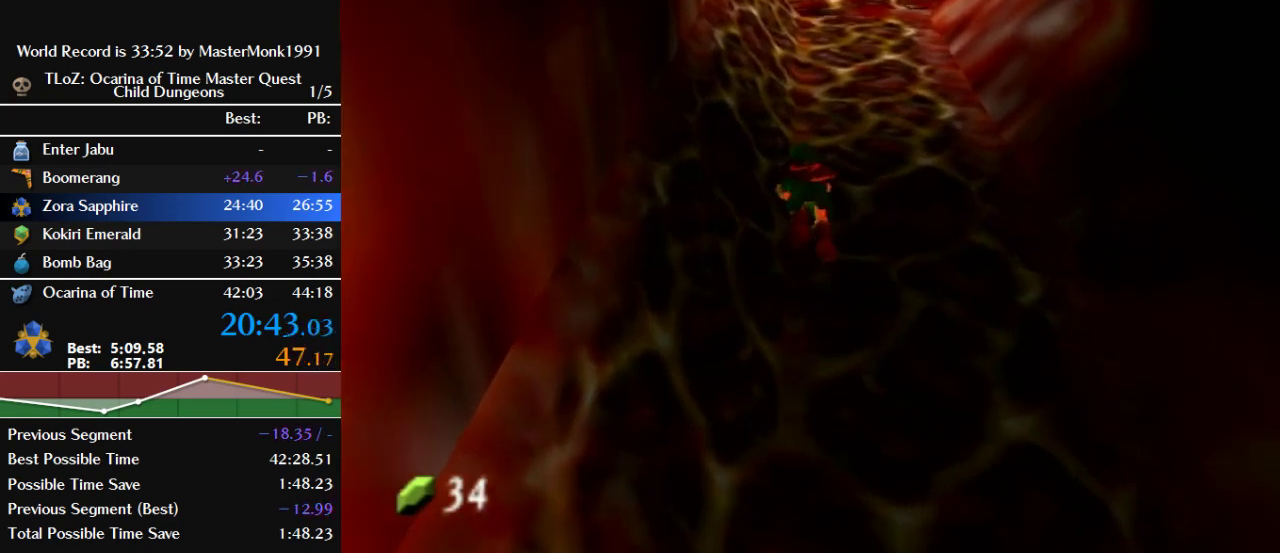
{"buttons": [], "left_stick": "up", "events": []}
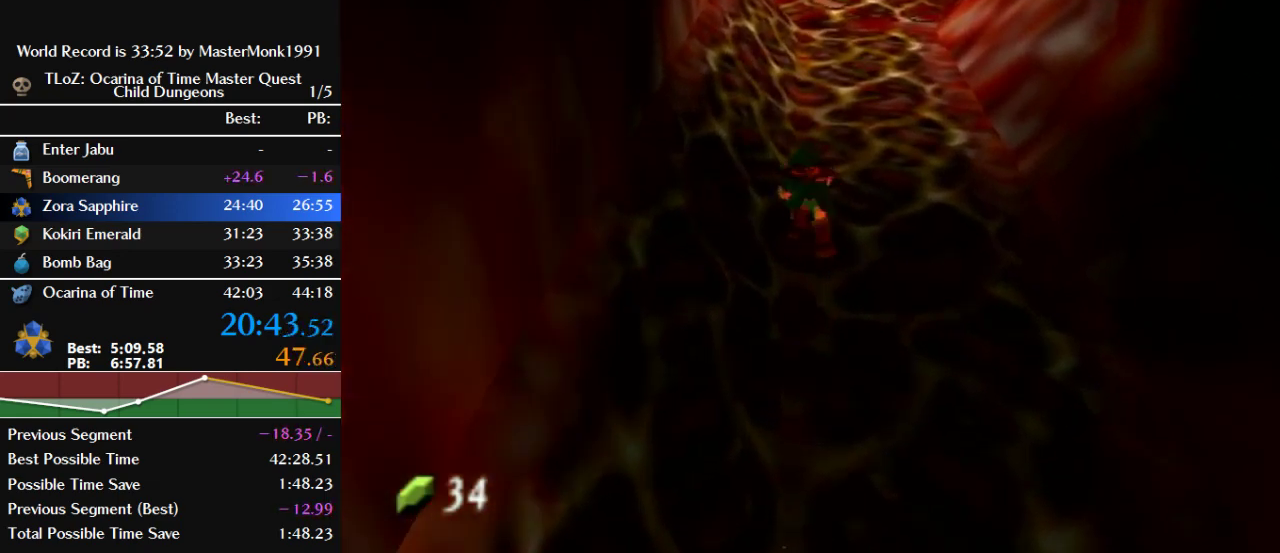
{"buttons": [], "left_stick": "up", "events": []}